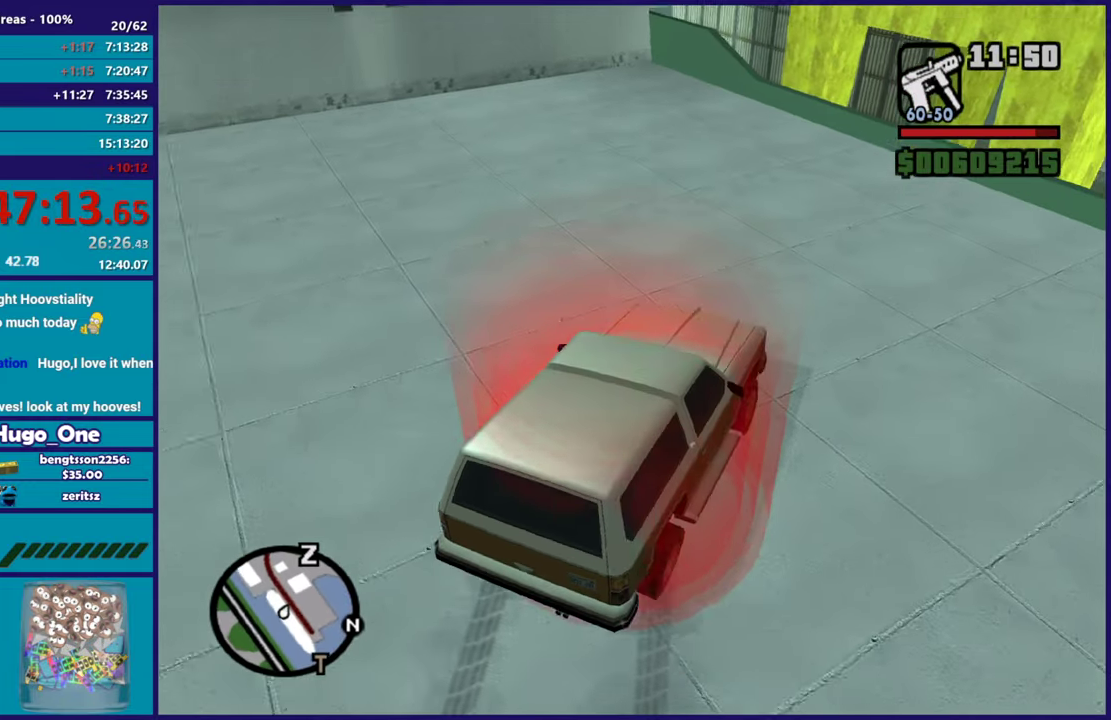
Gameplay with a controller (Xbox layout); each line is a JSON object with the inputs held at the frame after it. "events" lists button and stick changes between this image and that frame as [ms after this image, input, new state], when the widget could be followed in between.
{"buttons": ["A"], "left_stick": "center", "right_stick": "center", "events": [[33, "A", "up"], [83, "A", "down"], [217, "A", "up"], [317, "A", "down"], [400, "A", "up"], [467, "A", "down"], [484, "L2", "up"]]}
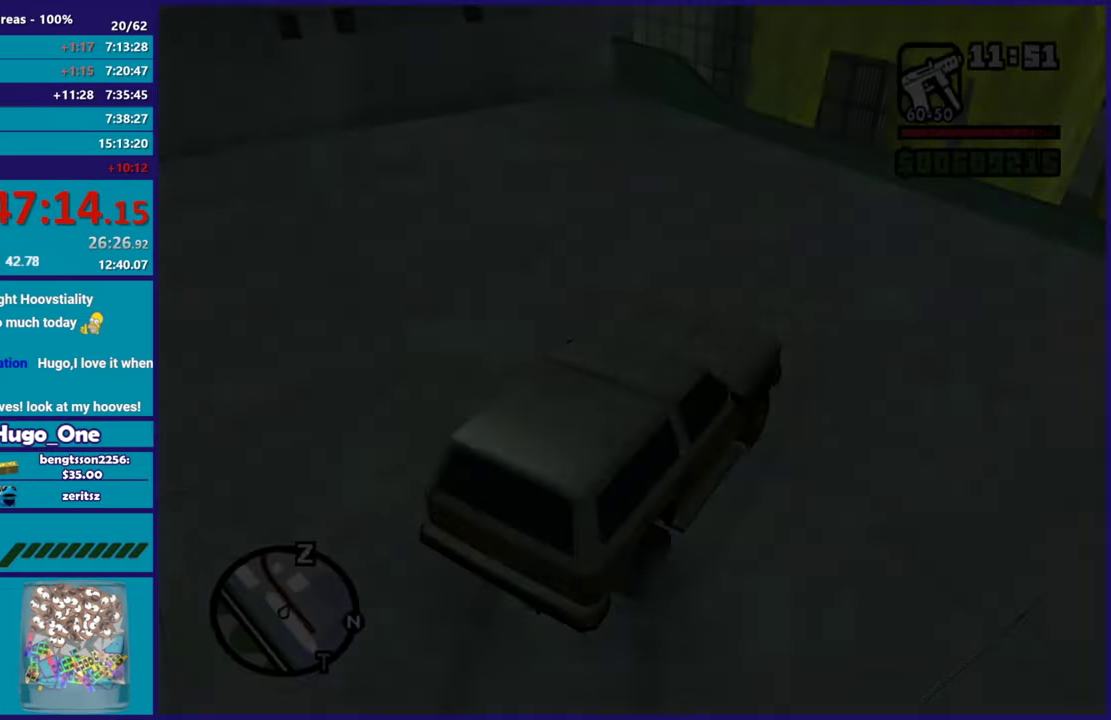
{"buttons": [], "left_stick": "up-left", "right_stick": "center", "events": [[101, "A", "up"], [151, "left_stick", "left"], [167, "A", "down"], [301, "A", "up"], [351, "A", "down"], [384, "left_stick", "up-left"], [468, "A", "up"]]}
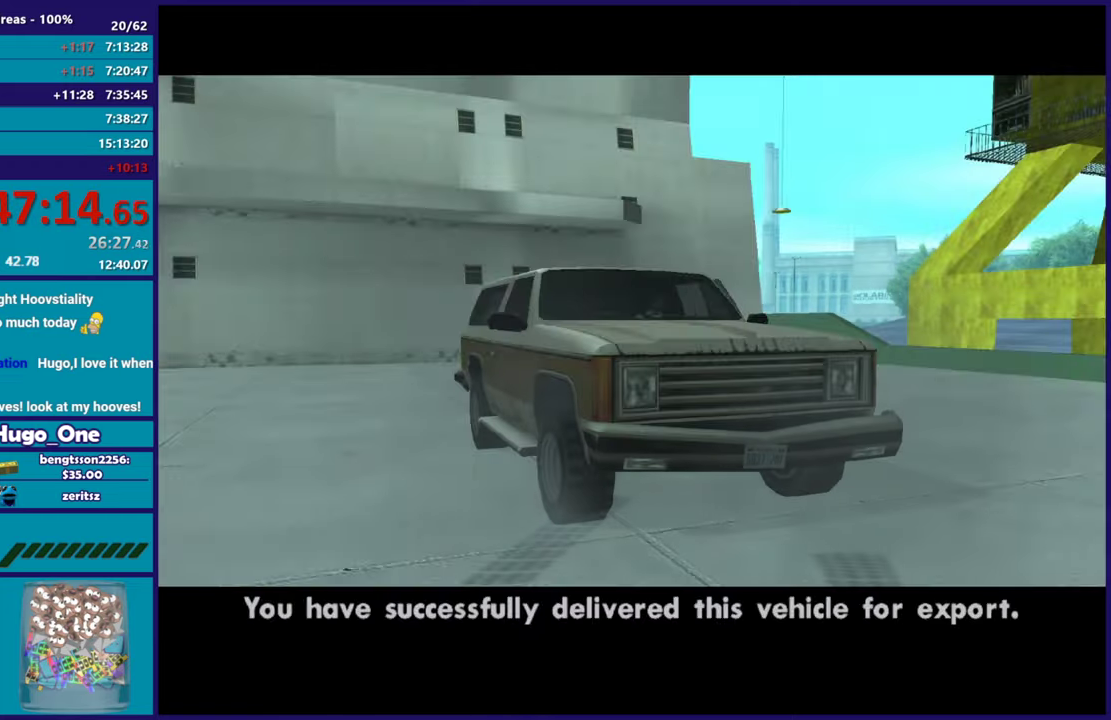
{"buttons": ["A"], "left_stick": "up-left", "right_stick": "center", "events": [[33, "A", "down"], [150, "A", "up"], [234, "A", "down"], [350, "A", "up"], [434, "A", "down"]]}
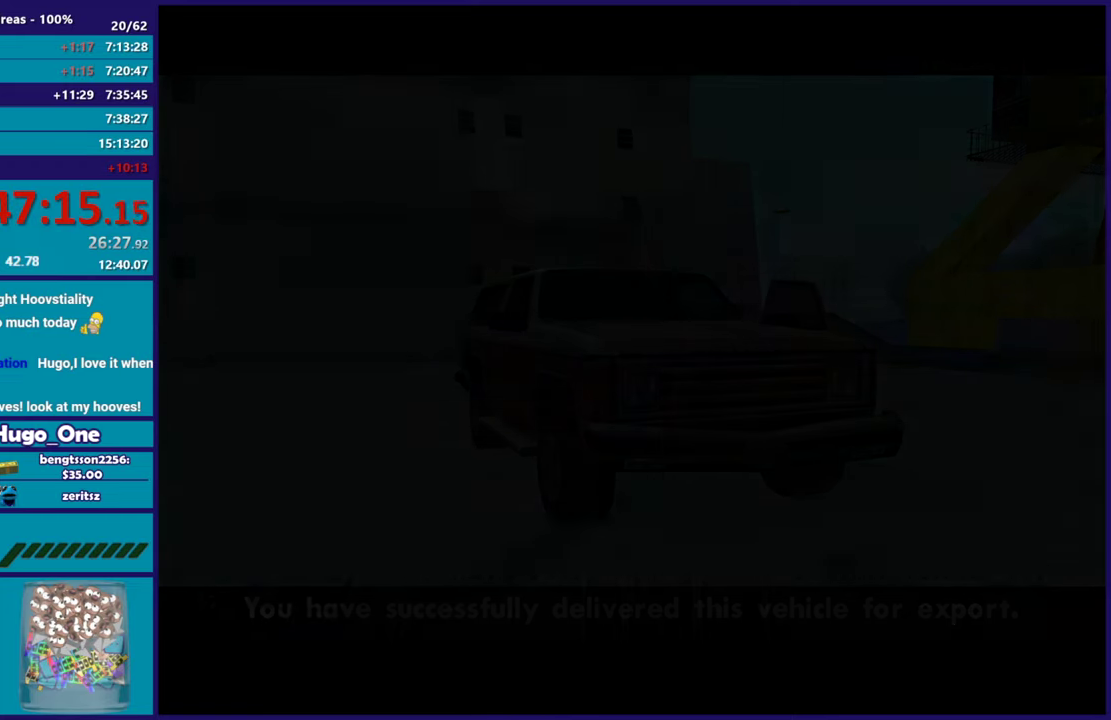
{"buttons": ["A"], "left_stick": "up-left", "right_stick": "center", "events": [[34, "A", "up"], [101, "A", "down"], [217, "A", "up"], [301, "A", "down"], [401, "A", "up"], [484, "A", "down"]]}
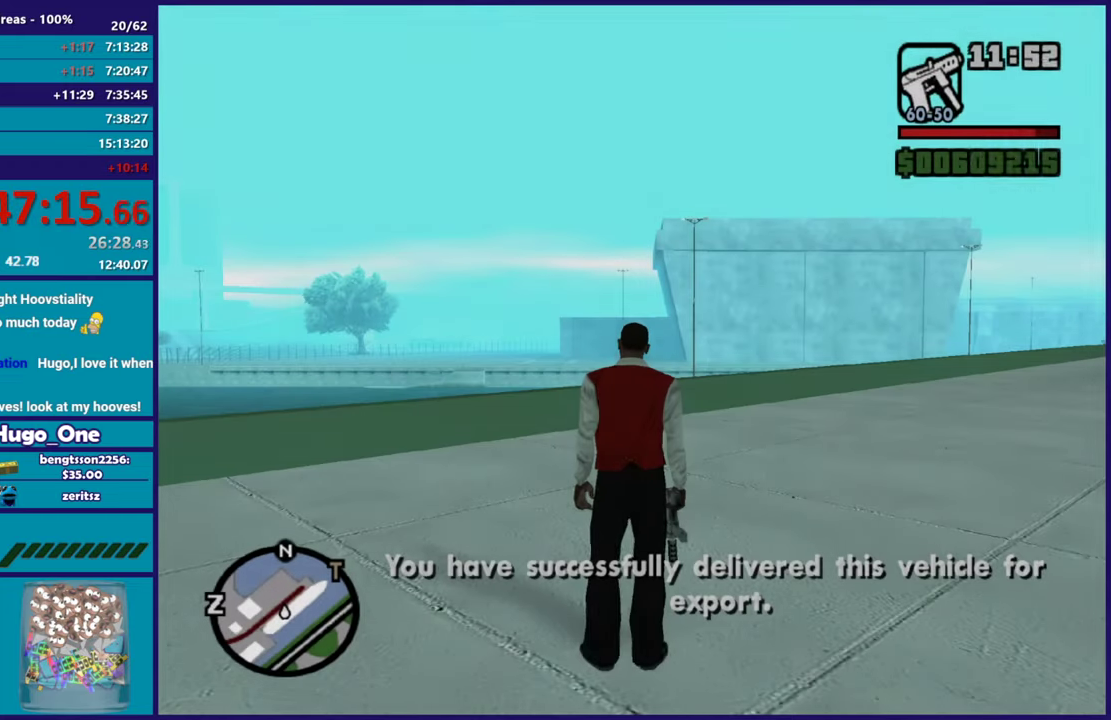
{"buttons": [], "left_stick": "up-left", "right_stick": "center", "events": [[100, "A", "up"], [167, "A", "down"], [284, "A", "up"], [350, "A", "down"], [467, "A", "up"]]}
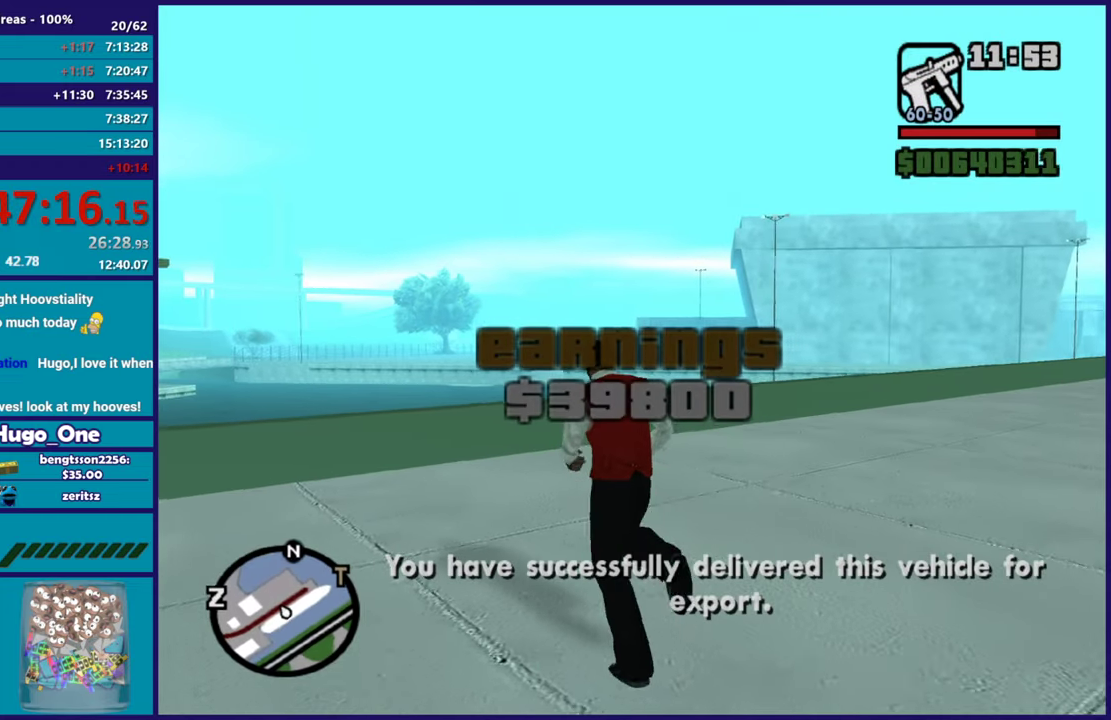
{"buttons": ["X"], "left_stick": "up-left", "right_stick": "center", "events": [[50, "A", "down"], [251, "X", "down"], [317, "A", "up"]]}
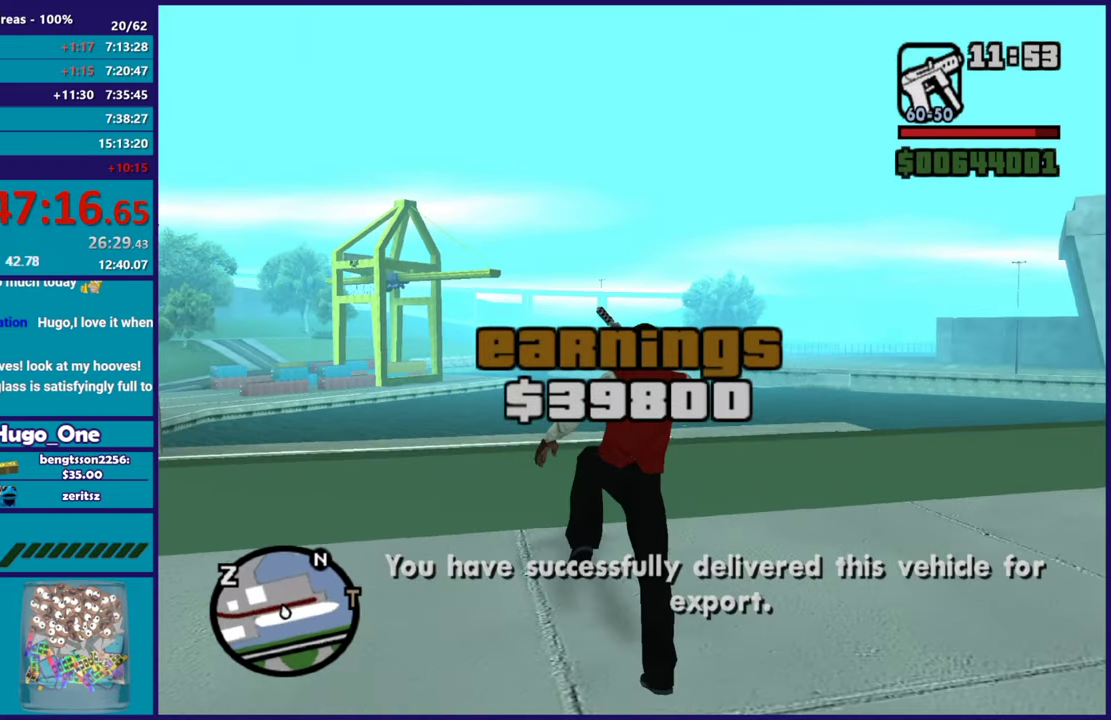
{"buttons": [], "left_stick": "up", "right_stick": "center", "events": [[250, "left_stick", "up"], [334, "X", "up"]]}
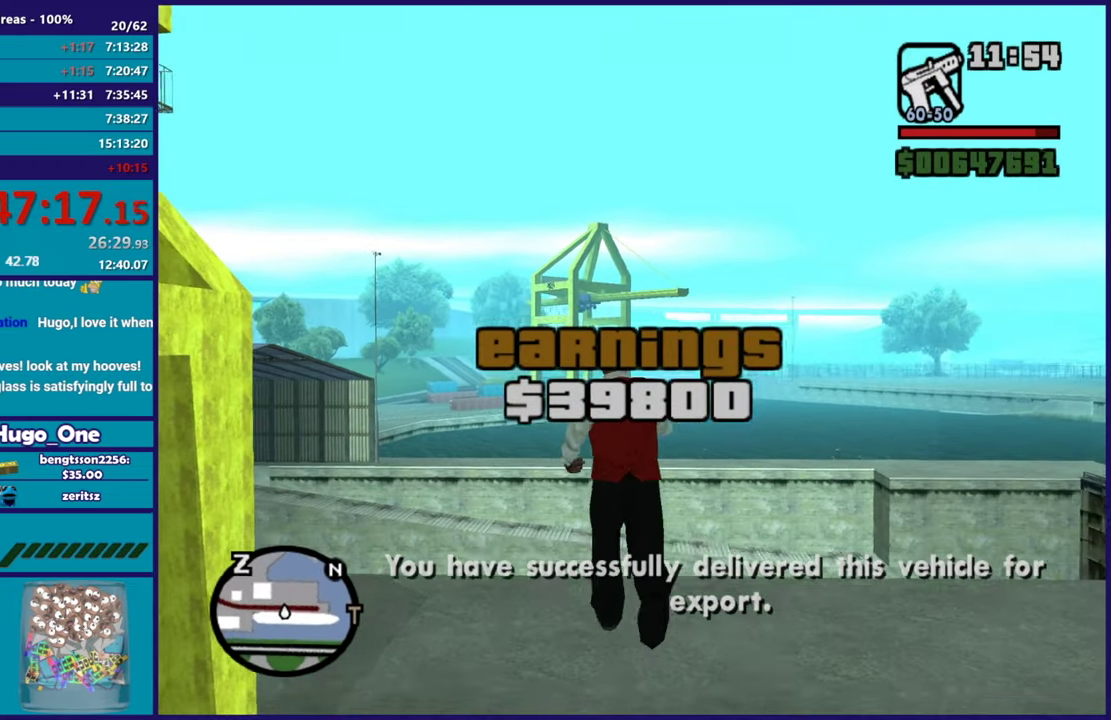
{"buttons": ["A"], "left_stick": "up", "right_stick": "center", "events": [[84, "right_stick", "up-right"], [334, "right_stick", "center"], [451, "A", "down"]]}
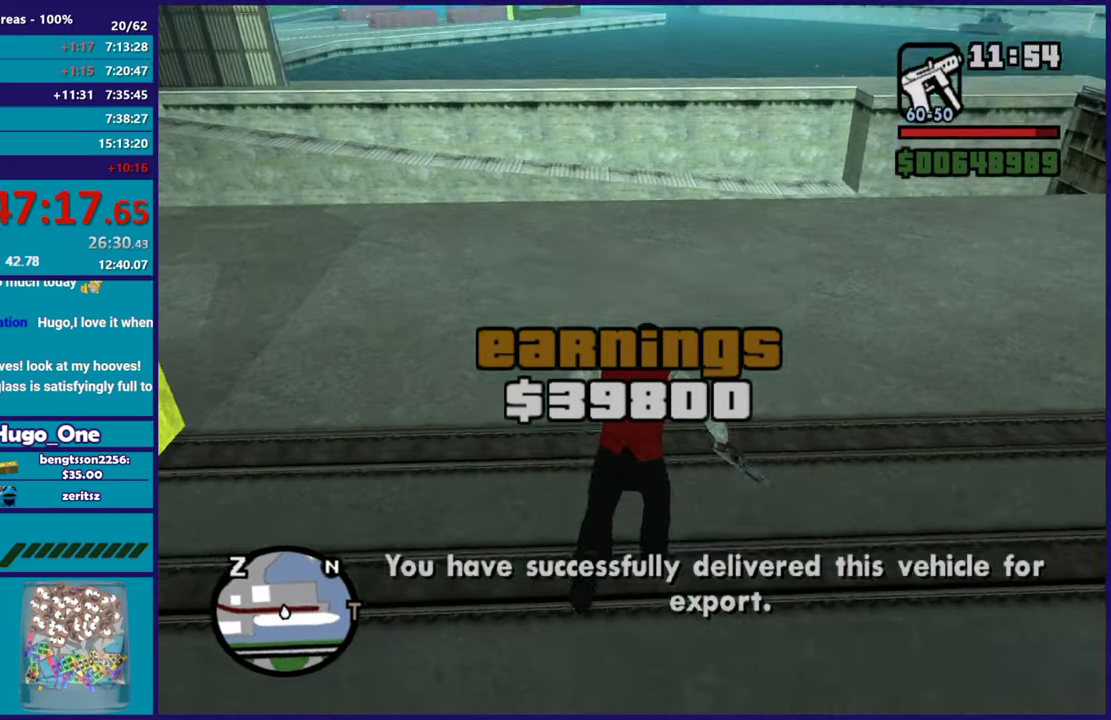
{"buttons": [], "left_stick": "up", "right_stick": "center", "events": [[67, "A", "up"], [133, "A", "down"], [250, "A", "up"], [317, "A", "down"], [450, "A", "up"]]}
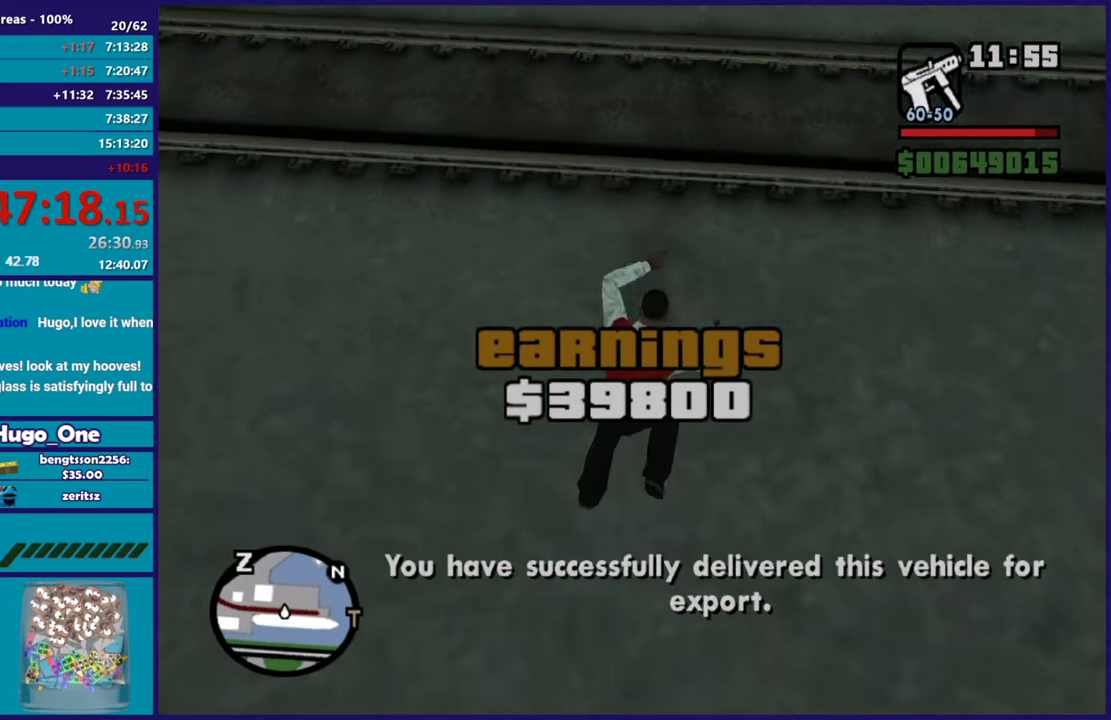
{"buttons": [], "left_stick": "center", "right_stick": "up", "events": [[17, "A", "down"], [117, "A", "up"], [267, "left_stick", "center"], [334, "right_stick", "up-right"], [434, "right_stick", "up"]]}
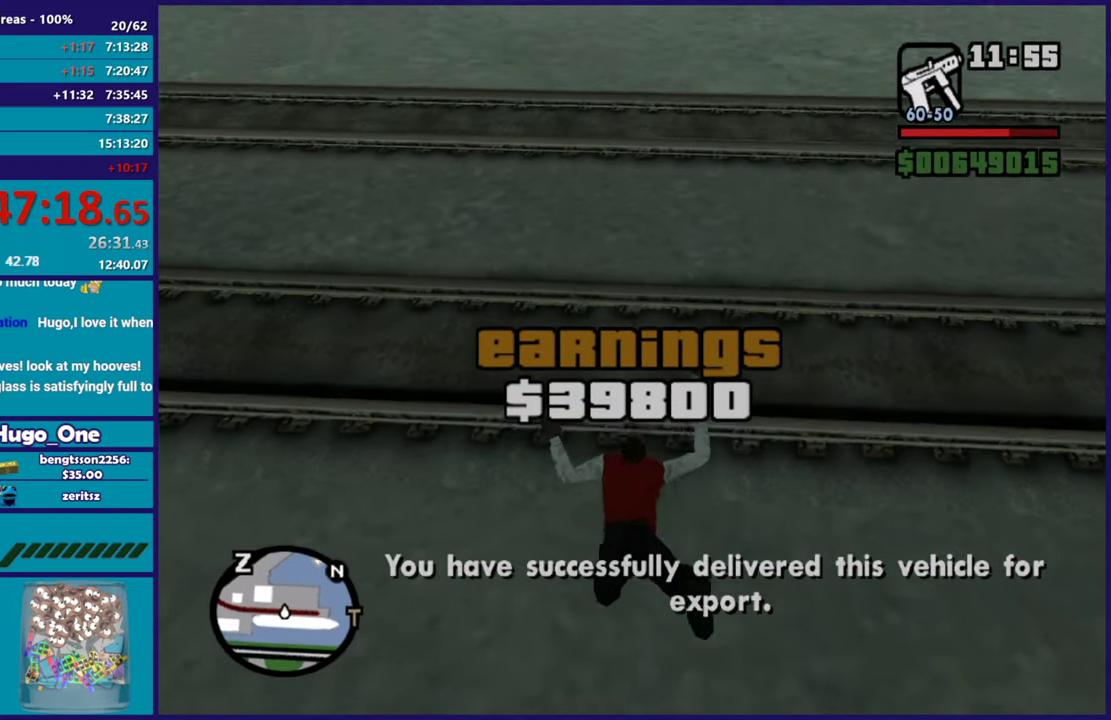
{"buttons": ["A"], "left_stick": "center", "right_stick": "center", "events": [[317, "right_stick", "center"], [417, "A", "down"]]}
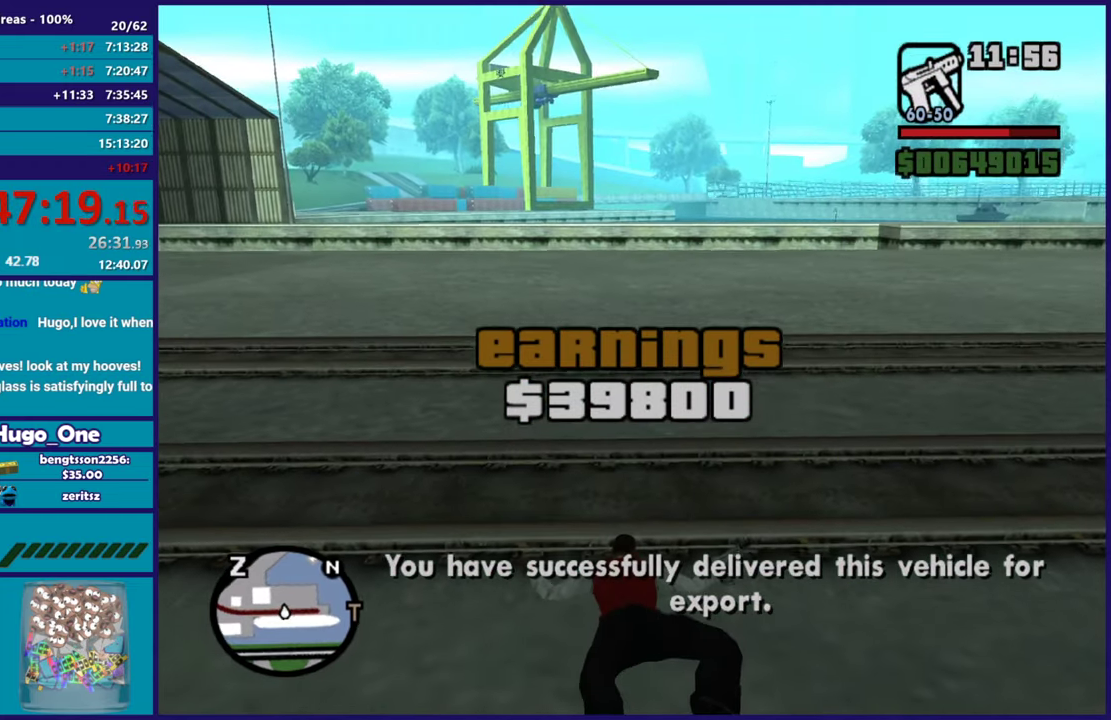
{"buttons": [], "left_stick": "up-right", "right_stick": "up-right", "events": [[34, "A", "up"], [67, "left_stick", "up"], [134, "A", "down"], [217, "left_stick", "up-right"], [251, "A", "up"], [468, "right_stick", "up-right"]]}
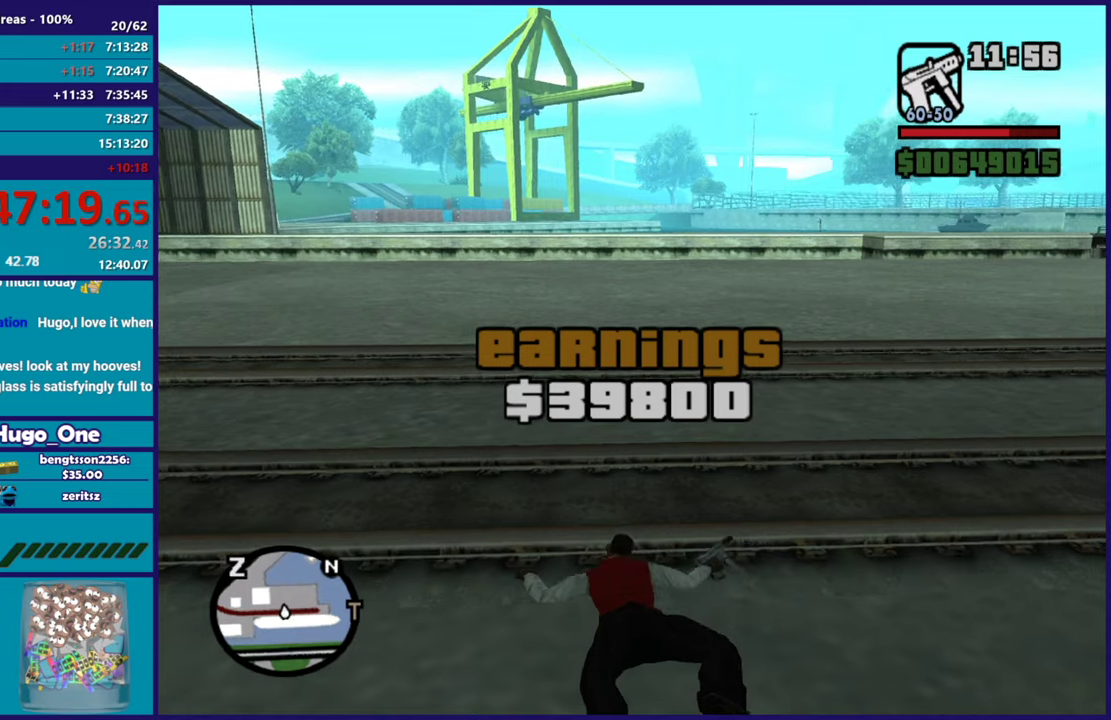
{"buttons": ["A"], "left_stick": "up-right", "right_stick": "center", "events": [[33, "left_stick", "up"], [150, "right_stick", "center"], [234, "A", "down"], [367, "A", "up"], [434, "A", "down"], [484, "left_stick", "up-right"]]}
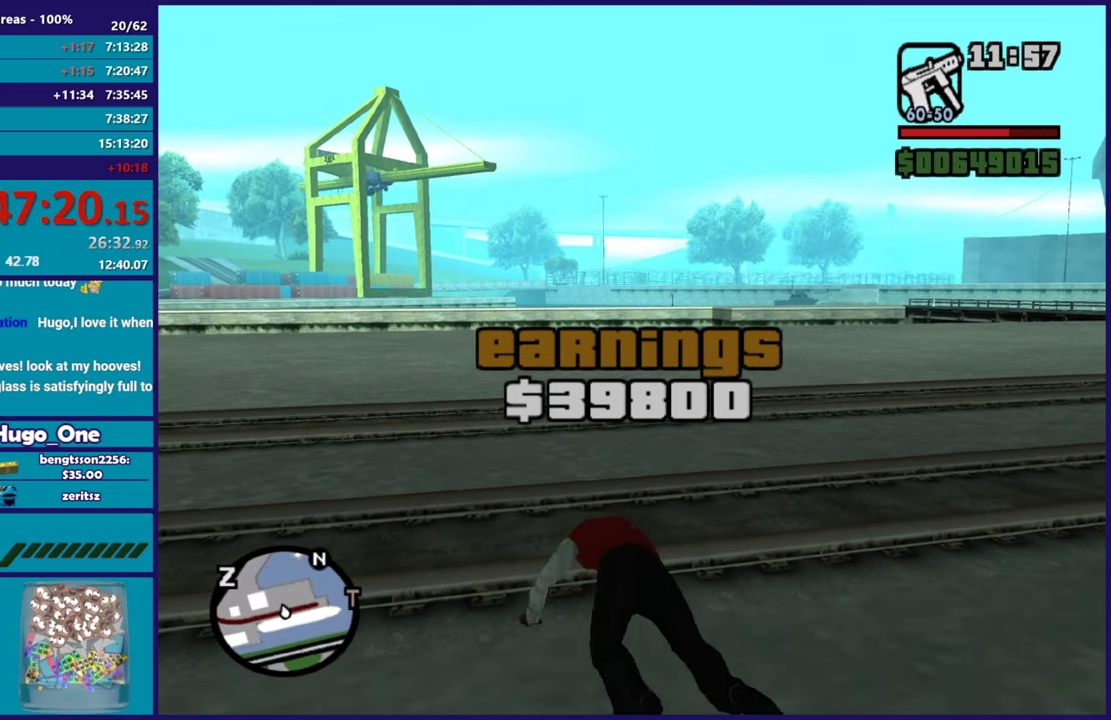
{"buttons": [], "left_stick": "up", "right_stick": "center", "events": [[67, "A", "up"], [134, "A", "down"], [267, "A", "up"], [334, "A", "down"], [367, "left_stick", "up"], [484, "A", "up"]]}
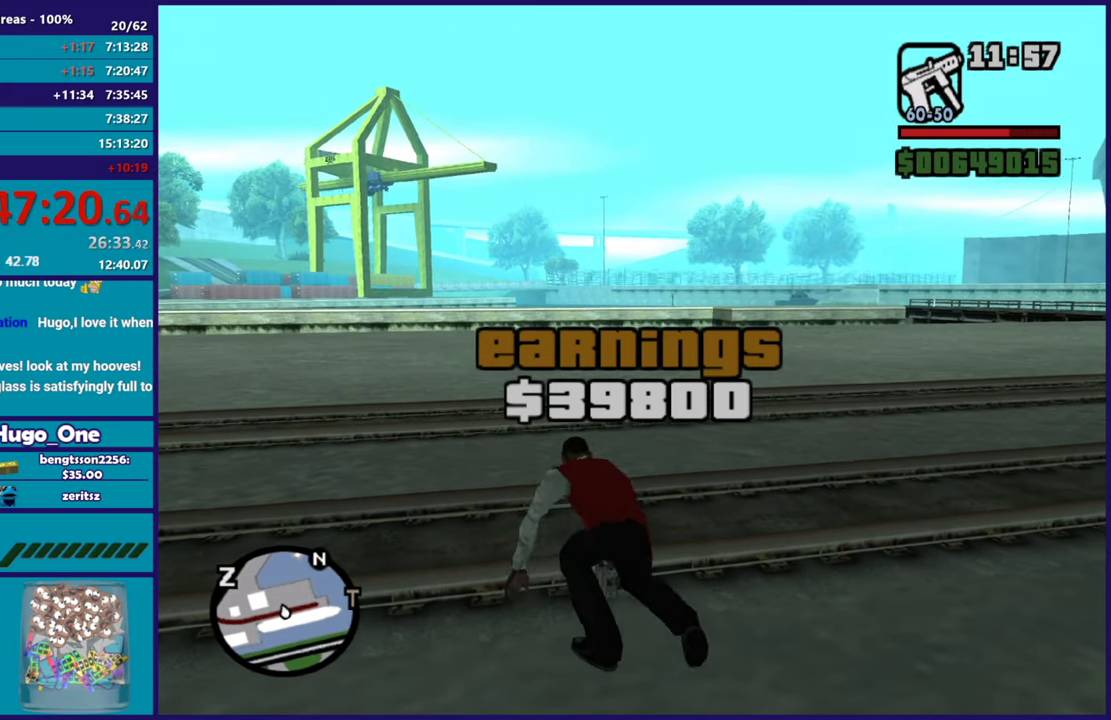
{"buttons": ["A"], "left_stick": "up-left", "right_stick": "center", "events": [[67, "A", "down"], [67, "left_stick", "up-right"], [133, "left_stick", "up"], [167, "A", "up"], [200, "left_stick", "up-left"], [250, "A", "down"], [367, "A", "up"], [434, "A", "down"]]}
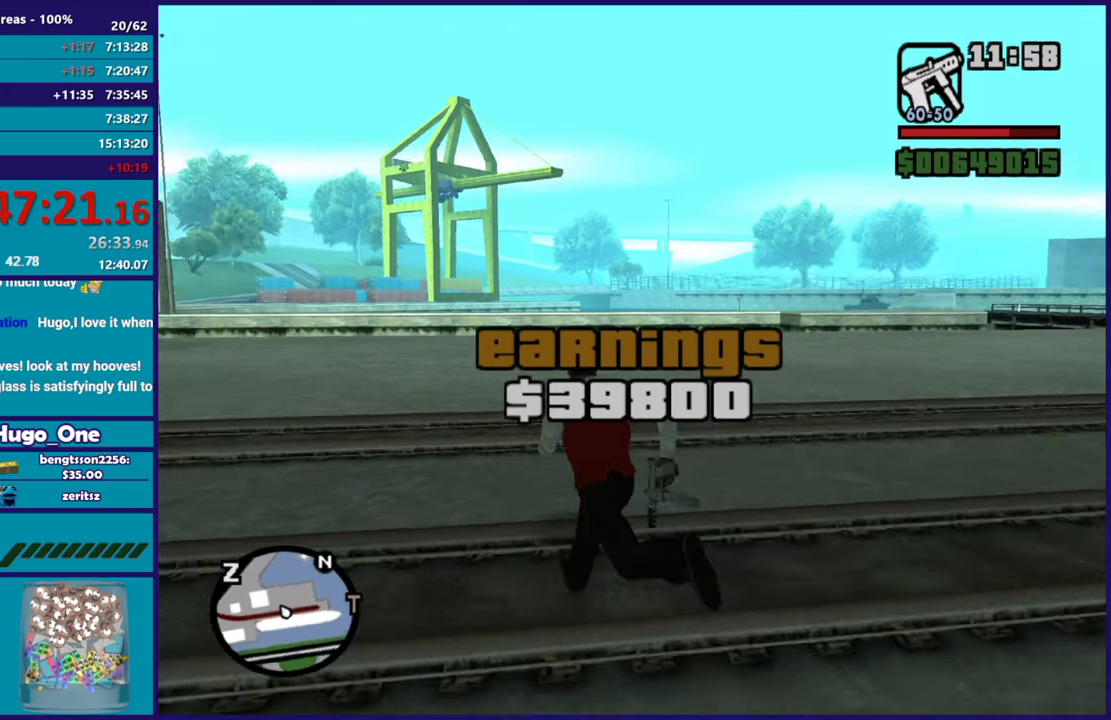
{"buttons": [], "left_stick": "up-left", "right_stick": "center", "events": [[67, "A", "up"], [134, "A", "down"], [251, "A", "up"], [317, "A", "down"], [434, "A", "up"]]}
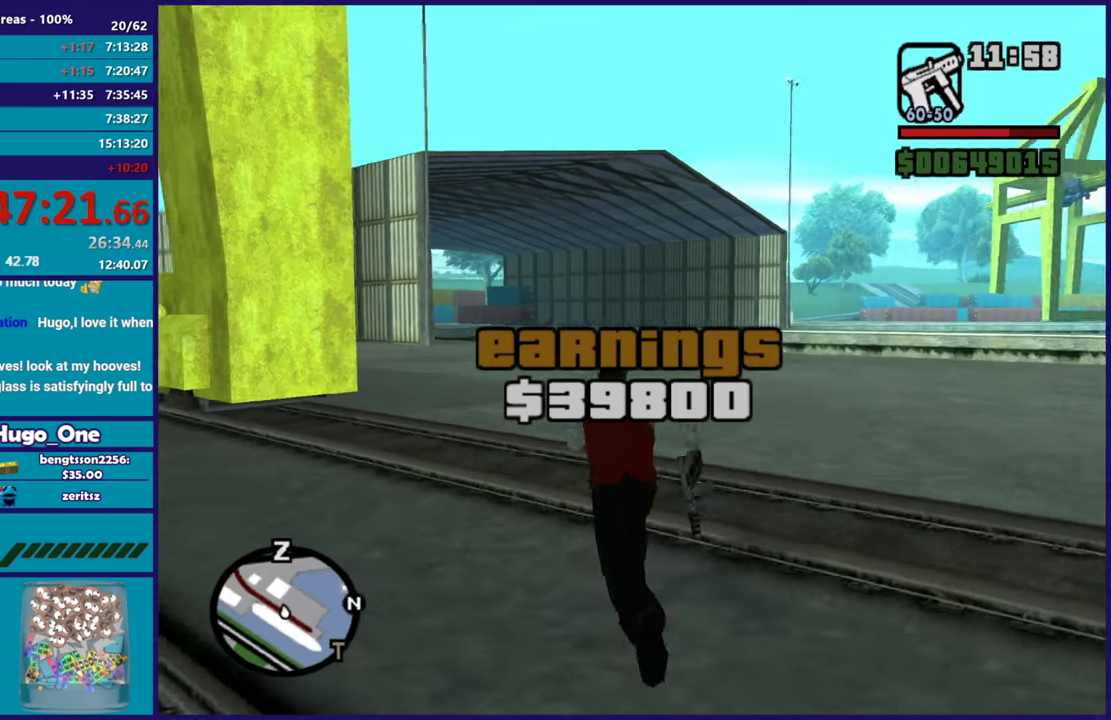
{"buttons": [], "left_stick": "up-left", "right_stick": "center", "events": [[33, "A", "down"], [100, "left_stick", "up"], [117, "A", "up"], [200, "A", "down"], [300, "A", "up"], [334, "left_stick", "up-left"], [417, "A", "down"], [467, "A", "up"]]}
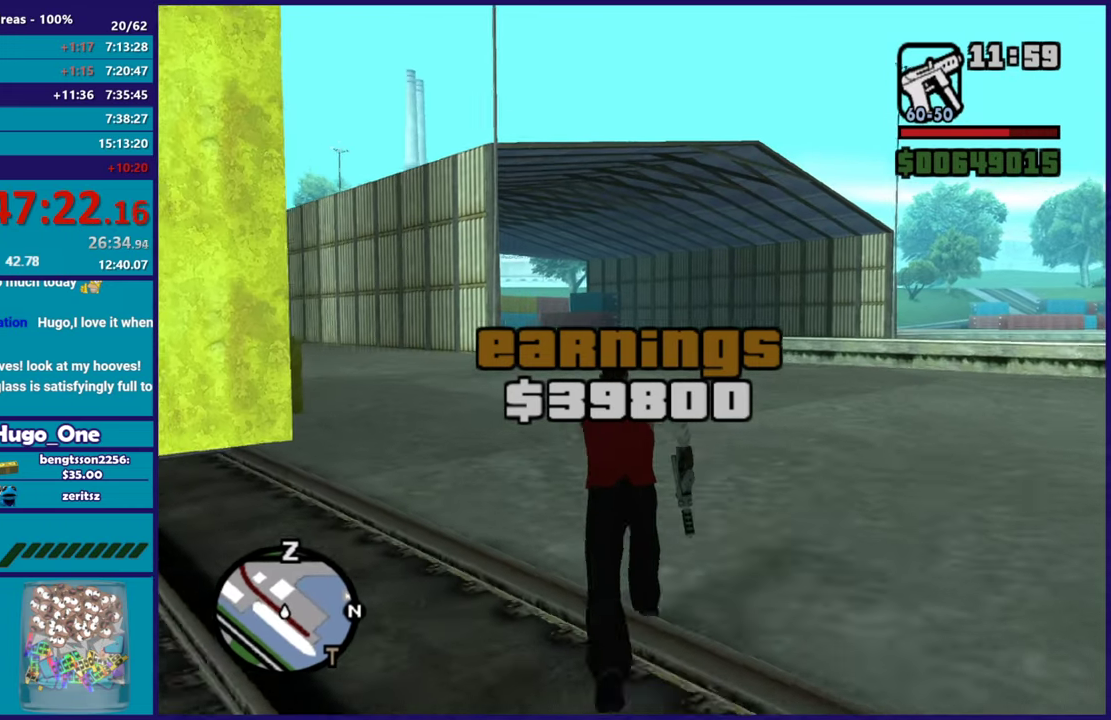
{"buttons": ["A"], "left_stick": "up", "right_stick": "center", "events": [[17, "left_stick", "up"], [50, "A", "down"], [134, "A", "up"], [184, "left_stick", "up-left"], [234, "A", "down"], [317, "A", "up"], [401, "A", "down"], [401, "left_stick", "up"]]}
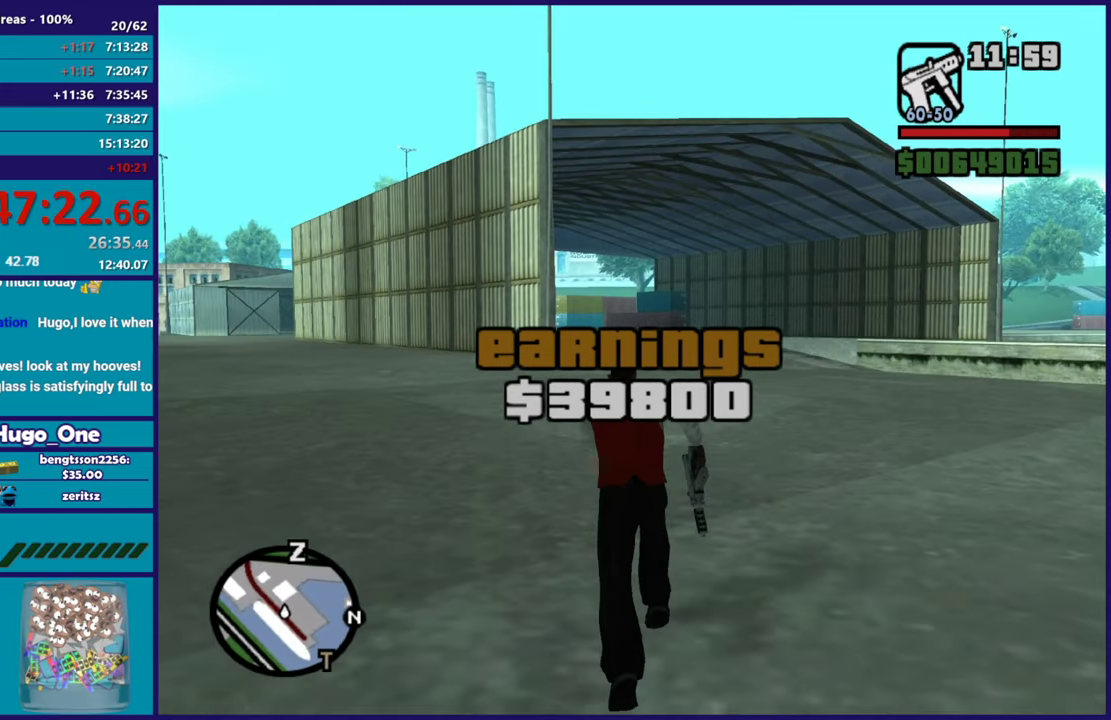
{"buttons": ["A"], "left_stick": "up", "right_stick": "center", "events": [[17, "A", "up"], [83, "A", "down"], [183, "A", "up"], [200, "left_stick", "up-left"], [267, "A", "down"], [317, "left_stick", "up"], [367, "A", "up"], [467, "A", "down"]]}
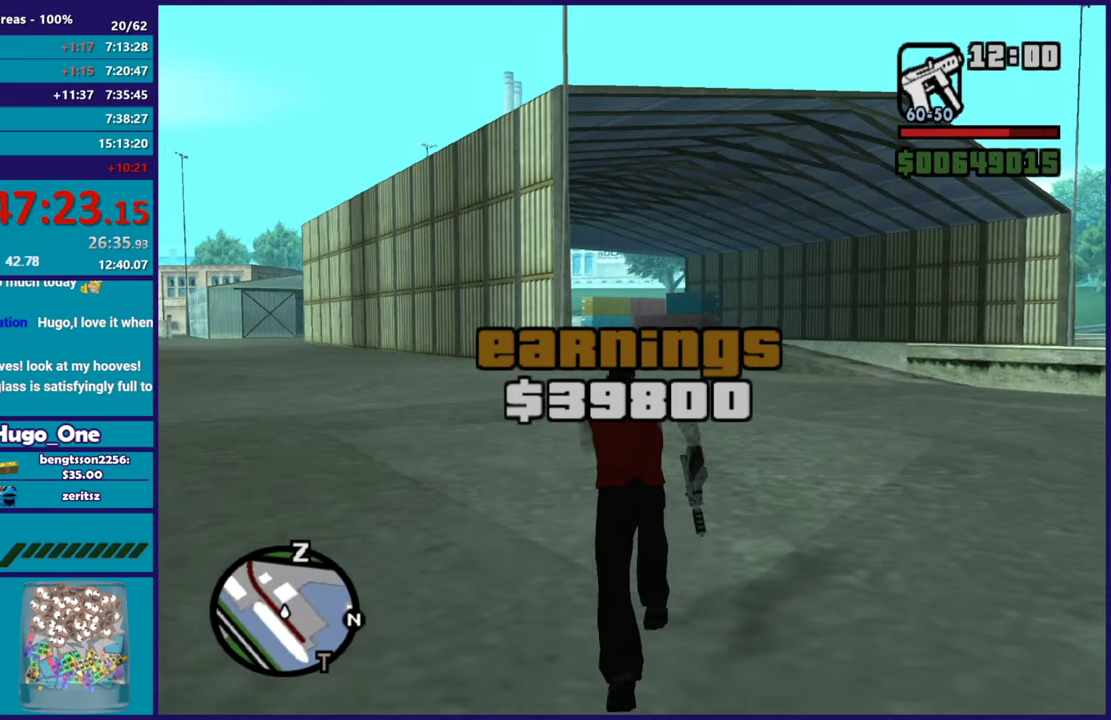
{"buttons": ["A"], "left_stick": "up", "right_stick": "center", "events": [[17, "left_stick", "up-left"], [50, "A", "up"], [134, "left_stick", "up"], [151, "A", "down"], [234, "A", "up"], [301, "left_stick", "up-left"], [317, "A", "down"], [418, "A", "up"], [468, "left_stick", "up"], [501, "A", "down"]]}
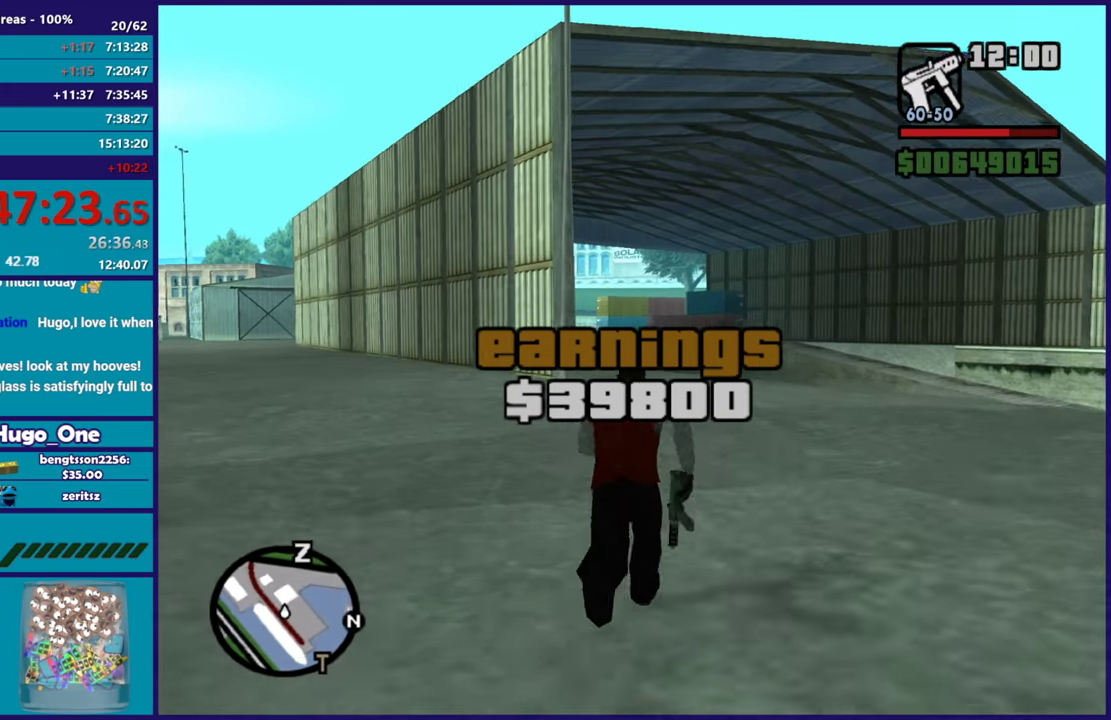
{"buttons": ["A"], "left_stick": "up", "right_stick": "center", "events": [[117, "A", "up"], [200, "A", "down"], [300, "A", "up"], [384, "A", "down"]]}
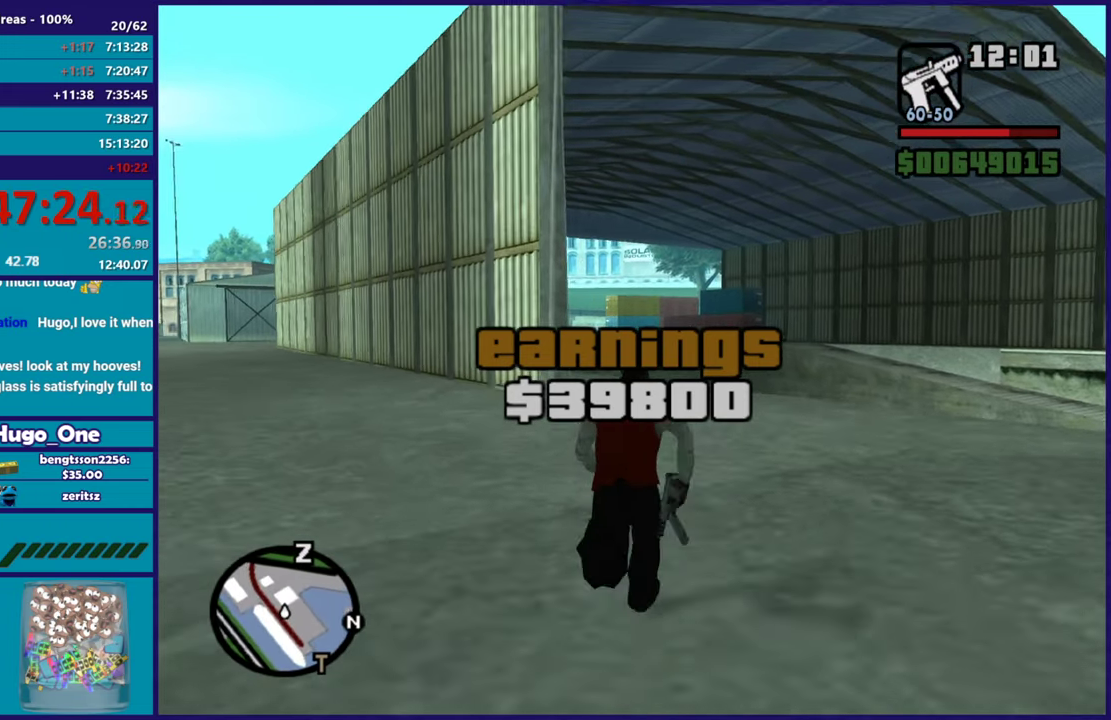
{"buttons": ["A"], "left_stick": "up", "right_stick": "center", "events": [[16, "A", "up"], [100, "A", "down"], [200, "A", "up"], [283, "A", "down"], [367, "A", "up"], [467, "A", "down"]]}
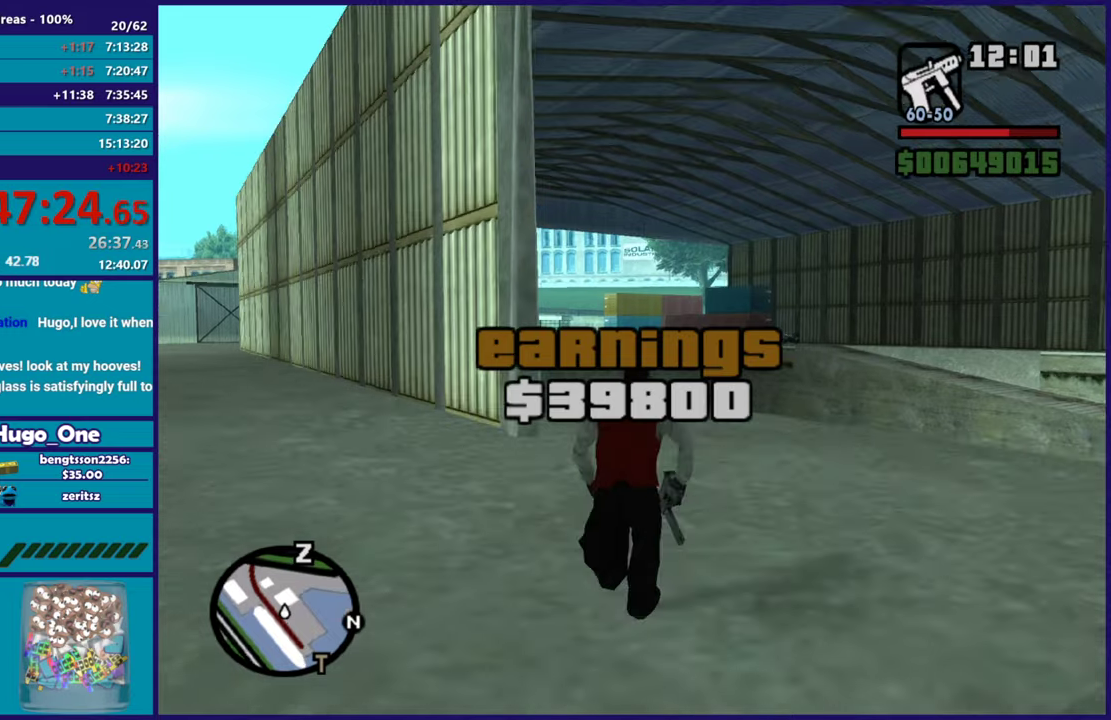
{"buttons": [], "left_stick": "up", "right_stick": "center", "events": [[67, "A", "up"], [167, "A", "down"], [267, "A", "up"], [267, "left_stick", "up-left"], [367, "A", "down"], [467, "A", "up"], [467, "left_stick", "up"]]}
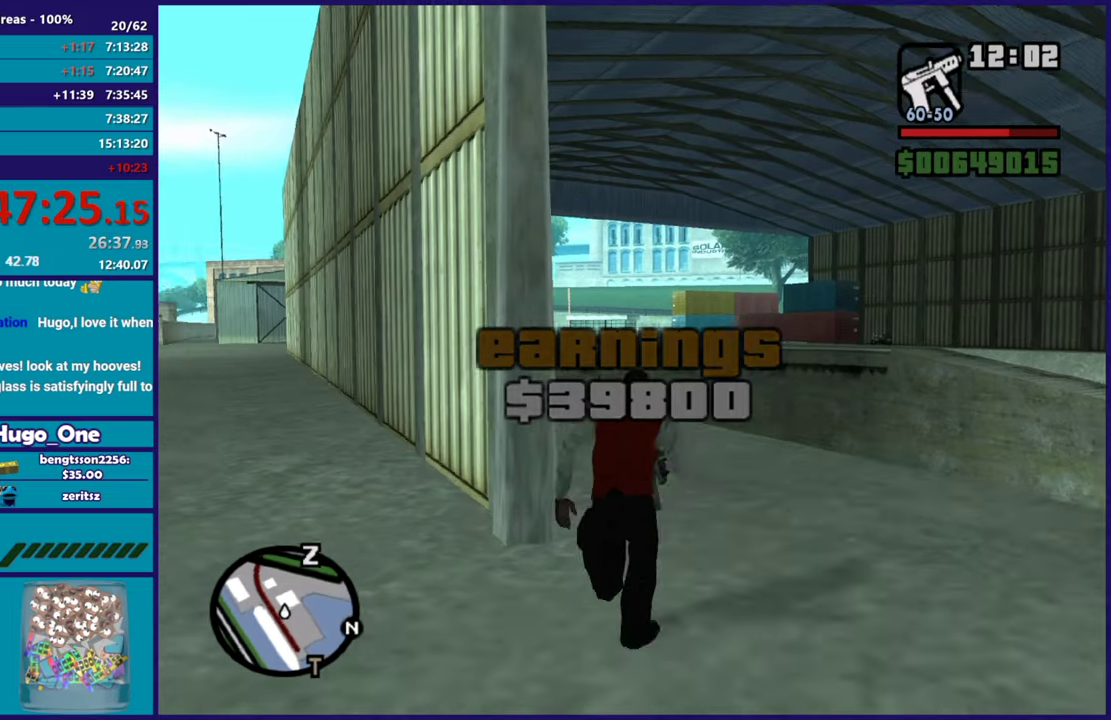
{"buttons": ["A"], "left_stick": "up-left", "right_stick": "center", "events": [[66, "A", "down"], [167, "A", "up"], [250, "A", "down"], [267, "left_stick", "up-left"], [350, "A", "up"], [434, "A", "down"]]}
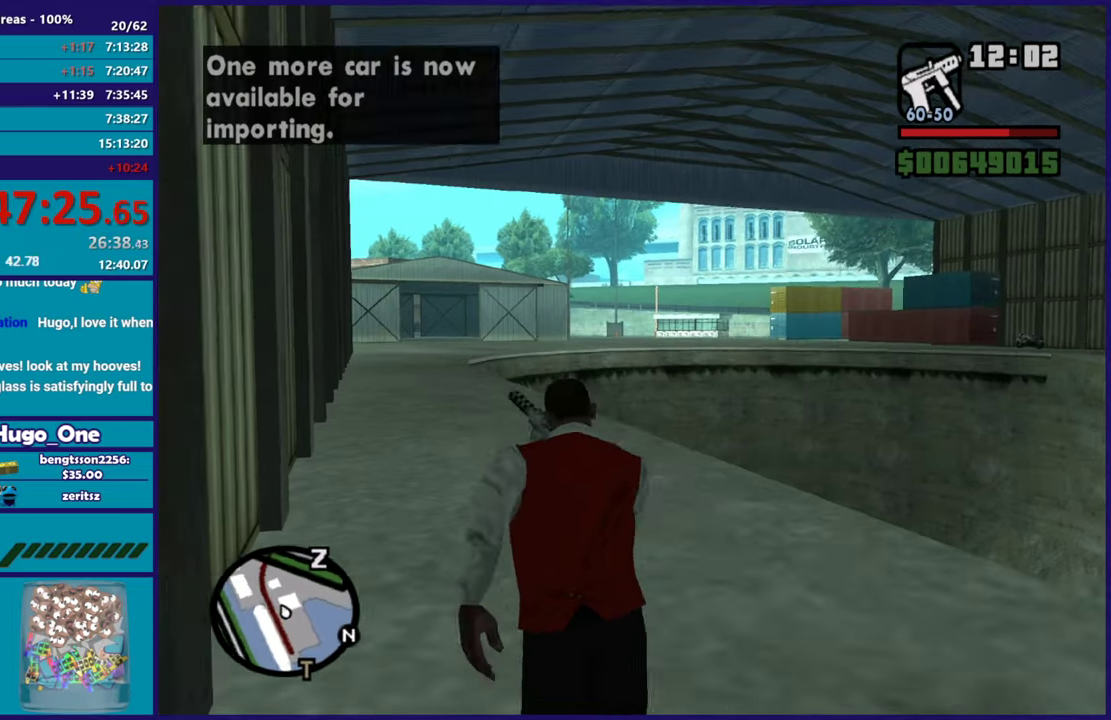
{"buttons": ["A"], "left_stick": "up-left", "right_stick": "center", "events": [[34, "A", "up"], [117, "A", "down"], [200, "left_stick", "up"], [234, "A", "up"], [317, "A", "down"], [434, "left_stick", "up-left"]]}